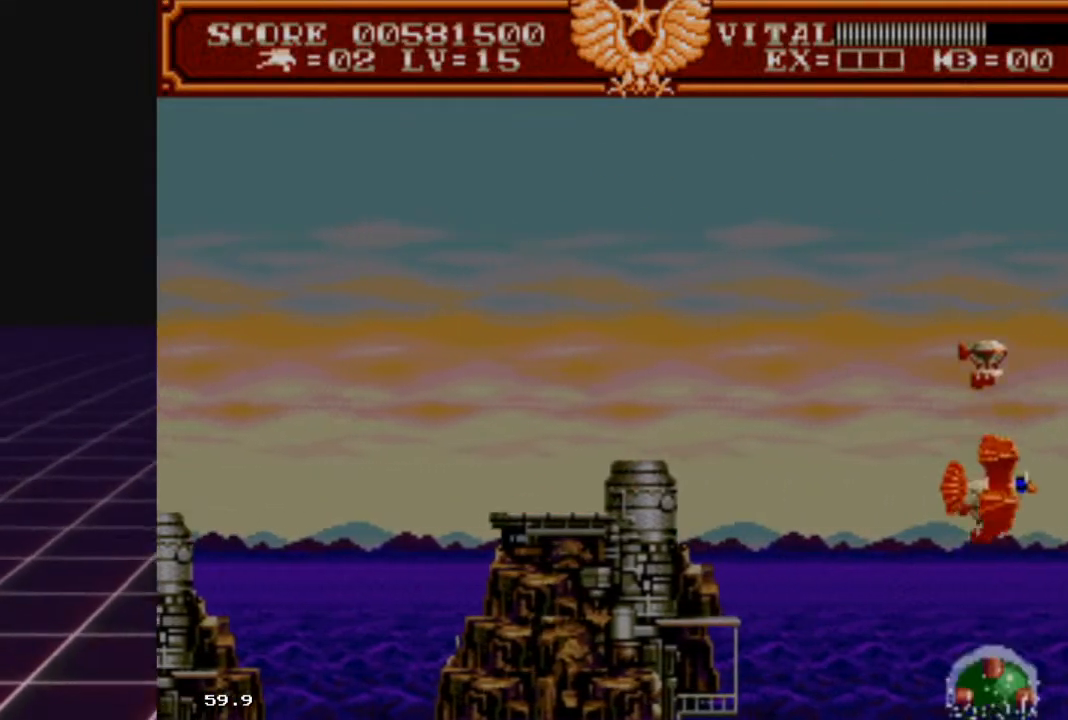
Gameplay with a controller (Xbox layout); each line is a JSON object with the inputs held at the frame after it. "events" lists button and stick changes between this image and that frame as [ms after this image, input, new state], when the widget could be followed in between.
{"buttons": ["L2"], "left_stick": "up-left", "right_stick": "center", "events": [[67, "left_stick", "left"], [200, "left_stick", "up-left"], [500, "L2", "down"]]}
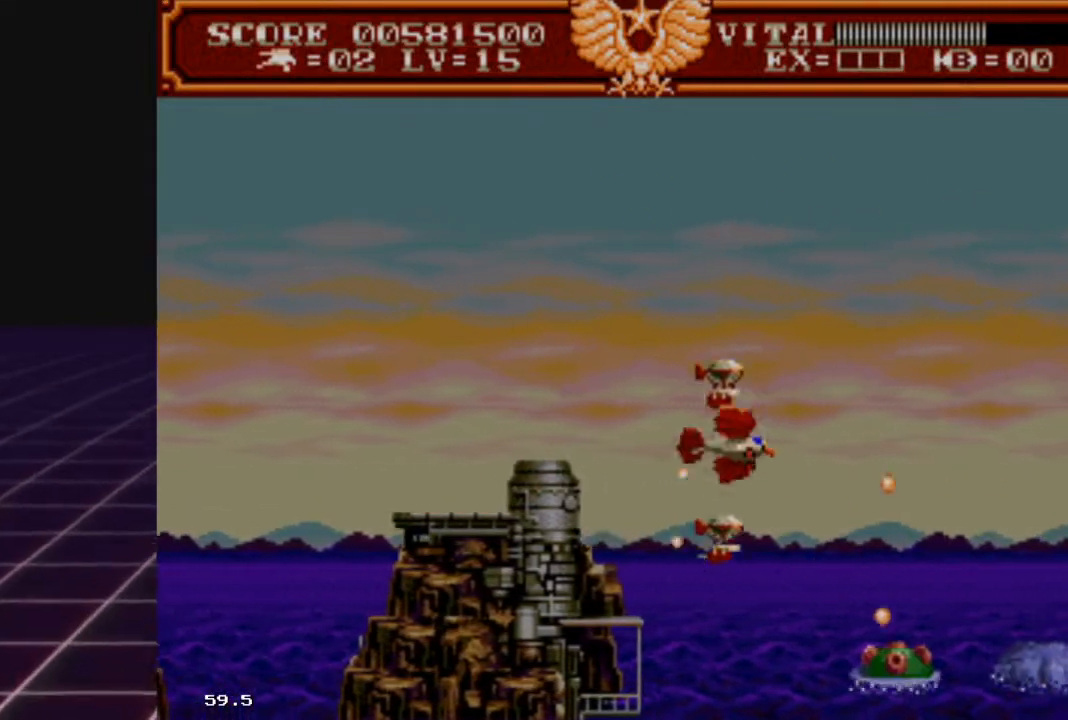
{"buttons": ["L2"], "left_stick": "left", "right_stick": "center", "events": [[33, "R2", "down"], [33, "left_stick", "up"], [167, "left_stick", "center"], [233, "R2", "up"], [367, "left_stick", "left"]]}
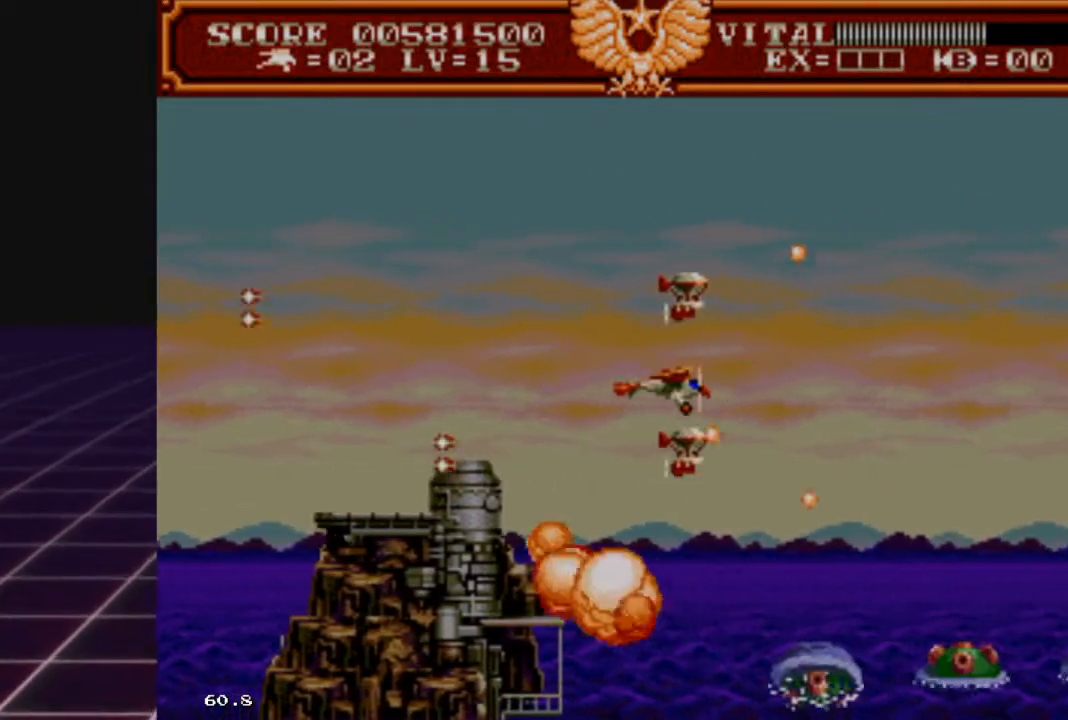
{"buttons": ["R2"], "left_stick": "center", "right_stick": "center", "events": [[133, "left_stick", "center"], [200, "R2", "down"], [233, "L2", "up"], [267, "left_stick", "left"], [467, "left_stick", "center"]]}
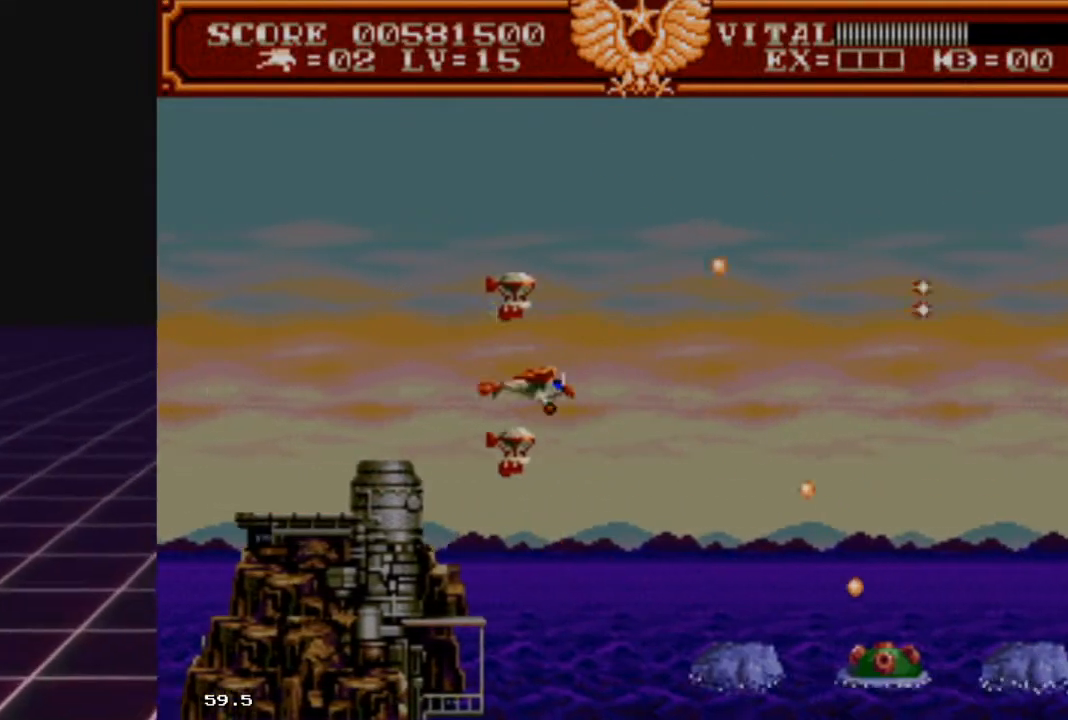
{"buttons": ["R2"], "left_stick": "right", "right_stick": "center", "events": [[67, "left_stick", "down-left"], [267, "left_stick", "center"], [400, "left_stick", "right"]]}
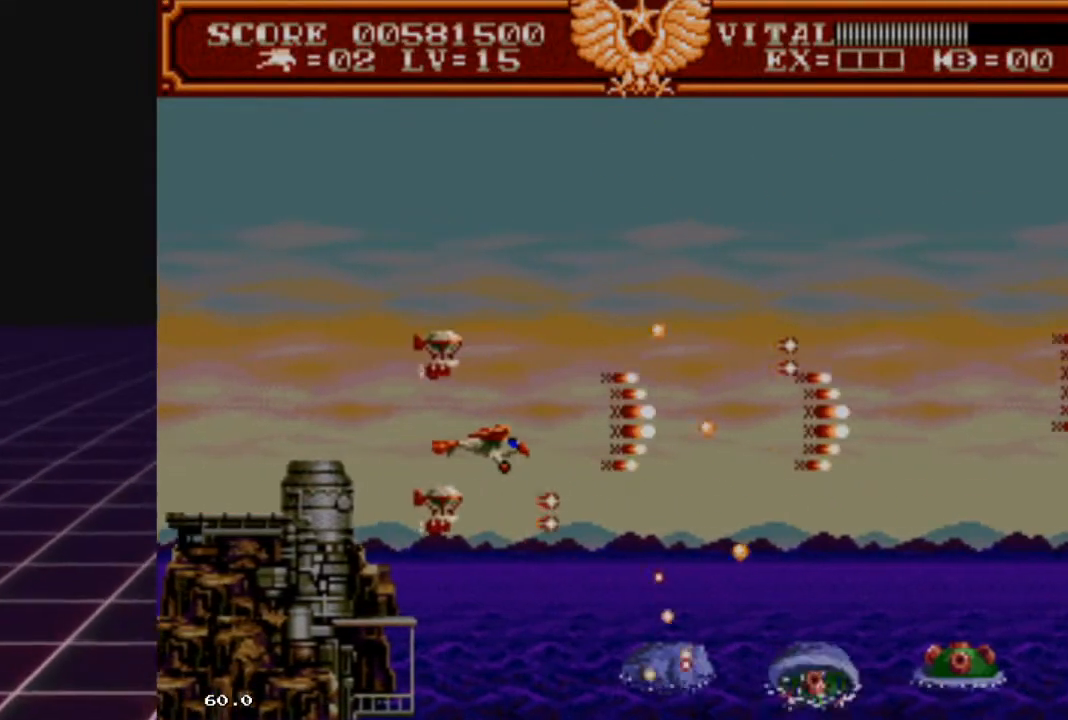
{"buttons": ["R2"], "left_stick": "down-left", "right_stick": "center", "events": [[67, "left_stick", "down-left"], [333, "left_stick", "center"], [433, "left_stick", "down-left"]]}
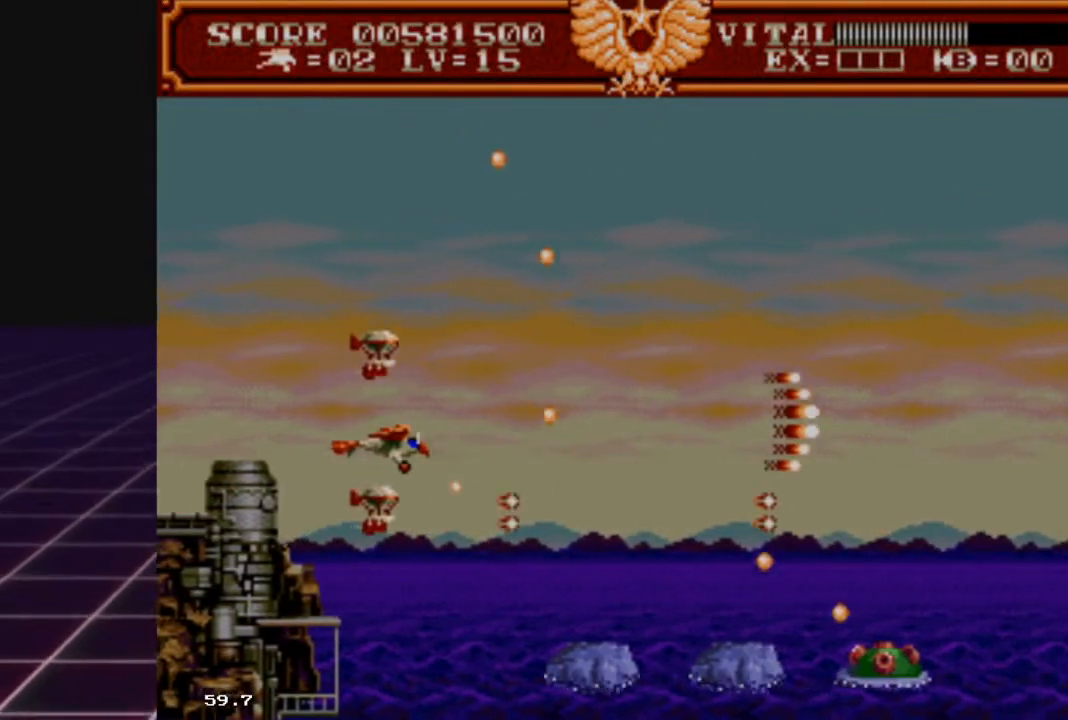
{"buttons": ["R2"], "left_stick": "up-left", "right_stick": "center", "events": [[100, "left_stick", "center"], [400, "left_stick", "up-left"]]}
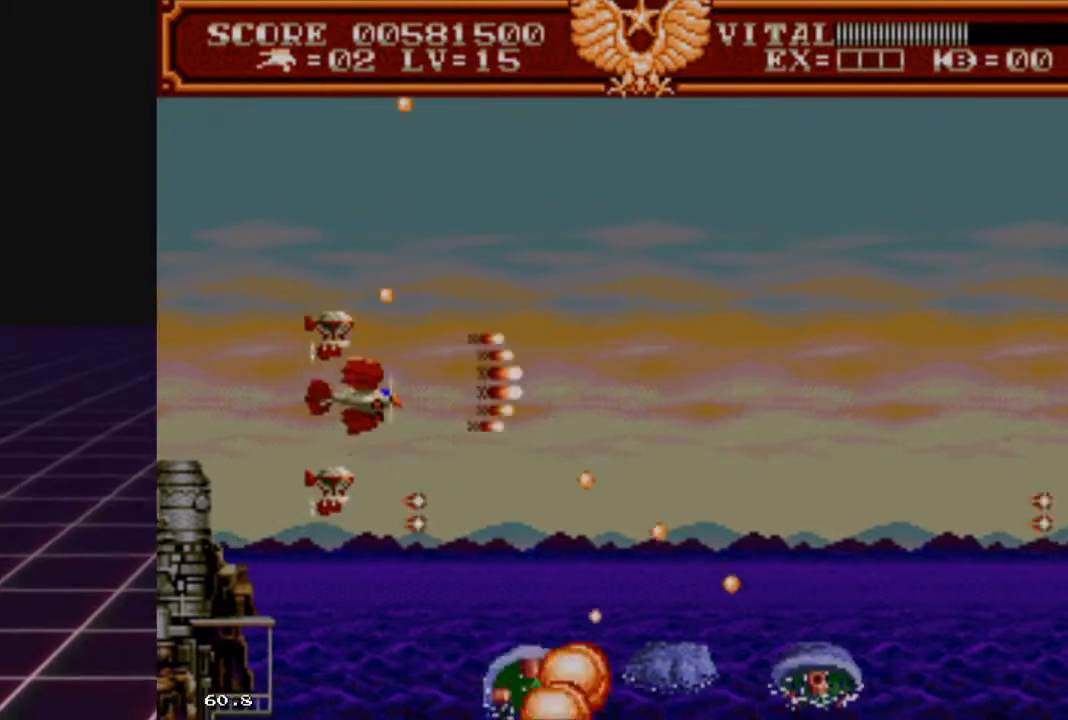
{"buttons": ["R2"], "left_stick": "up-right", "right_stick": "center", "events": [[33, "left_stick", "up-right"]]}
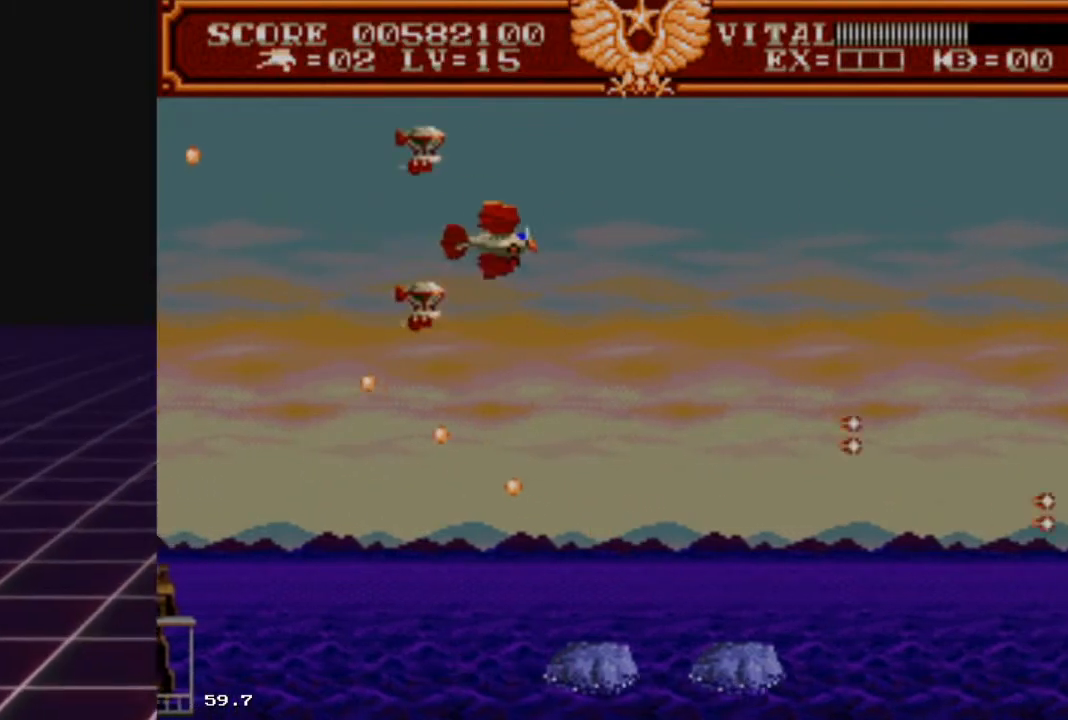
{"buttons": ["L2"], "left_stick": "left", "right_stick": "center", "events": [[33, "left_stick", "right"], [200, "left_stick", "down"], [367, "left_stick", "center"], [433, "left_stick", "left"], [500, "L2", "down"], [500, "R2", "up"]]}
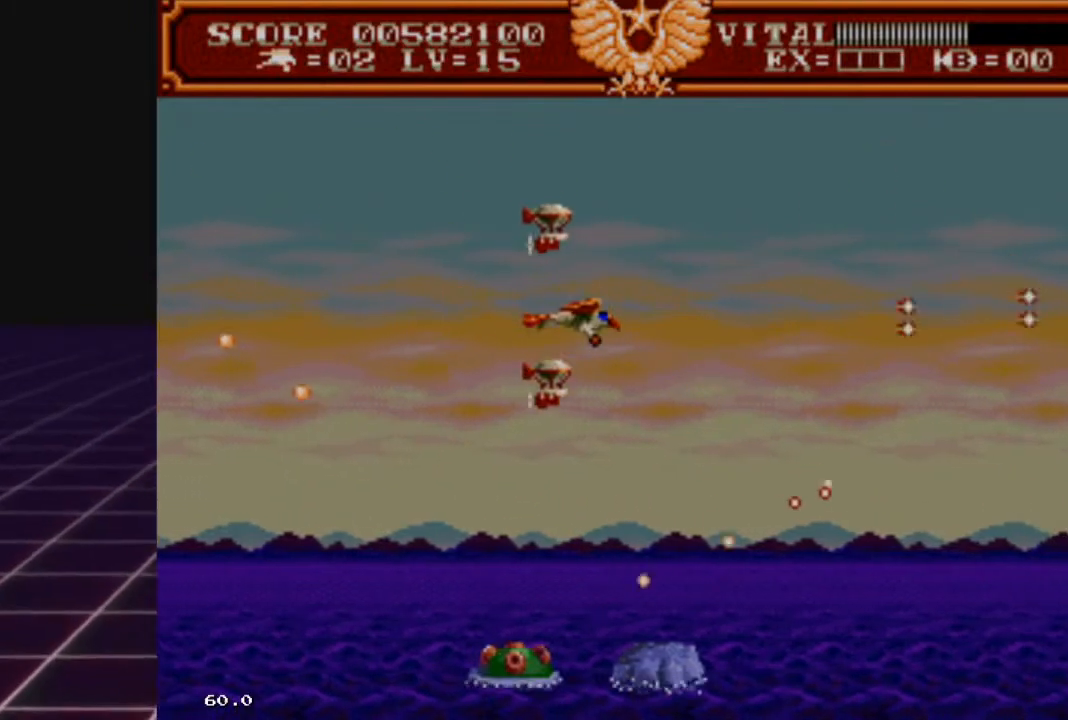
{"buttons": ["L2"], "left_stick": "down-right", "right_stick": "center", "events": [[33, "left_stick", "center"], [100, "left_stick", "right"], [333, "left_stick", "center"], [500, "left_stick", "down-right"]]}
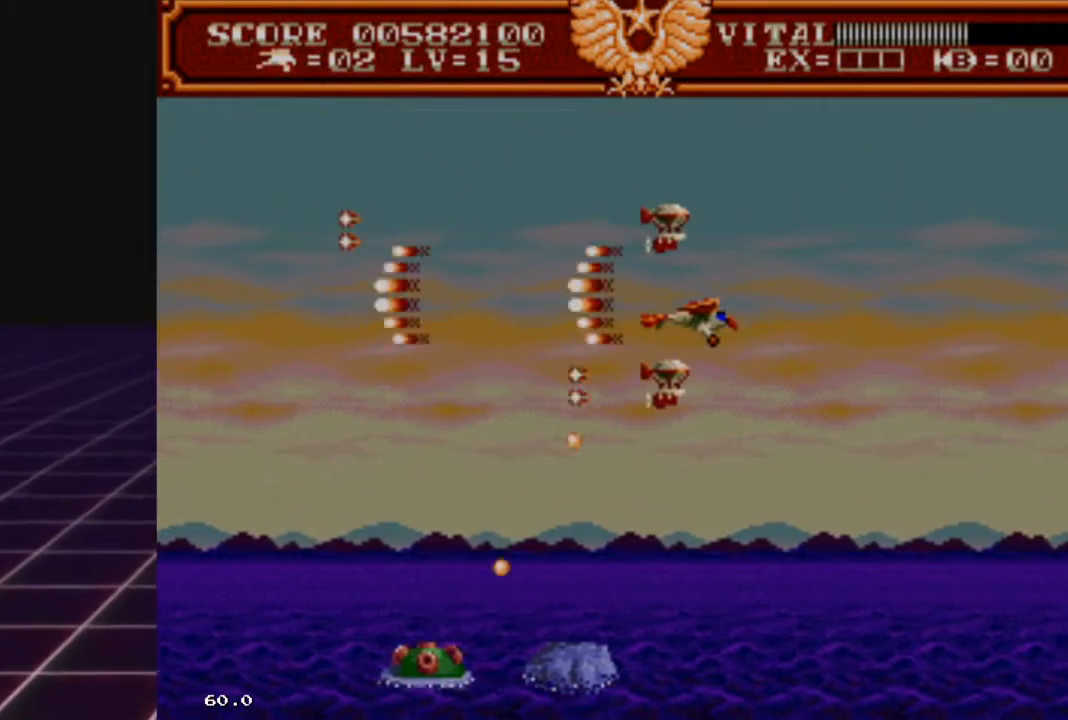
{"buttons": ["L2"], "left_stick": "down", "right_stick": "center", "events": [[367, "left_stick", "down"]]}
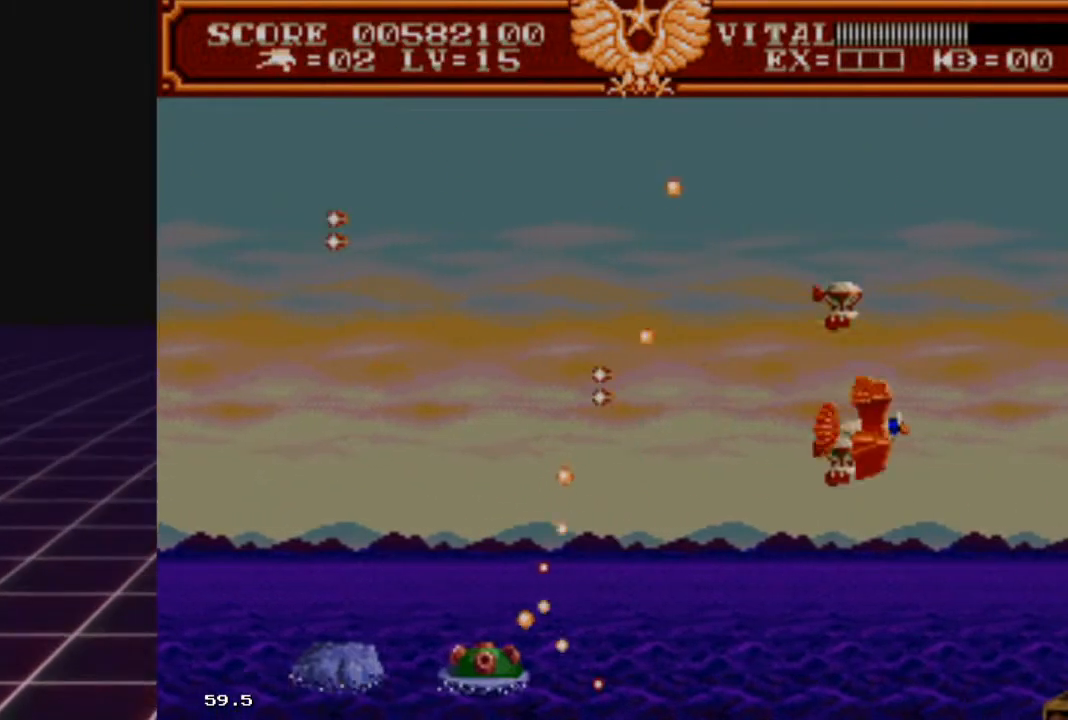
{"buttons": [], "left_stick": "down-left", "right_stick": "center", "events": [[67, "L2", "up"], [200, "left_stick", "center"], [267, "left_stick", "right"], [333, "left_stick", "down-right"], [467, "left_stick", "down-left"]]}
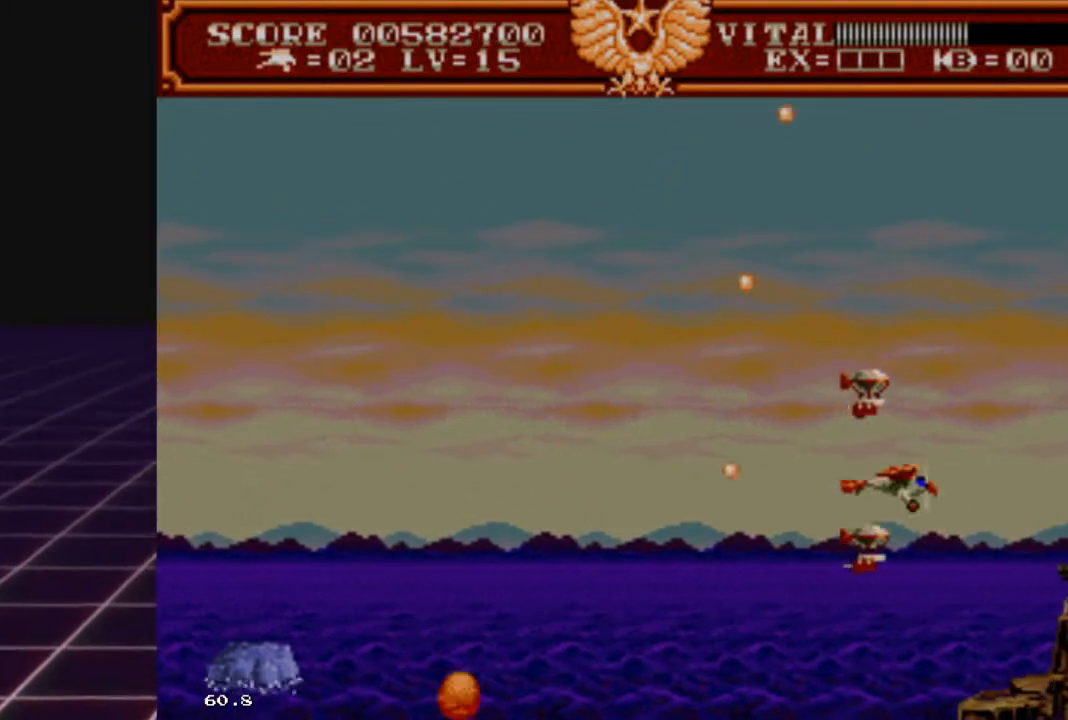
{"buttons": ["R2"], "left_stick": "left", "right_stick": "center", "events": [[67, "left_stick", "right"], [167, "left_stick", "down"], [267, "left_stick", "down-left"], [400, "left_stick", "left"], [467, "R2", "down"]]}
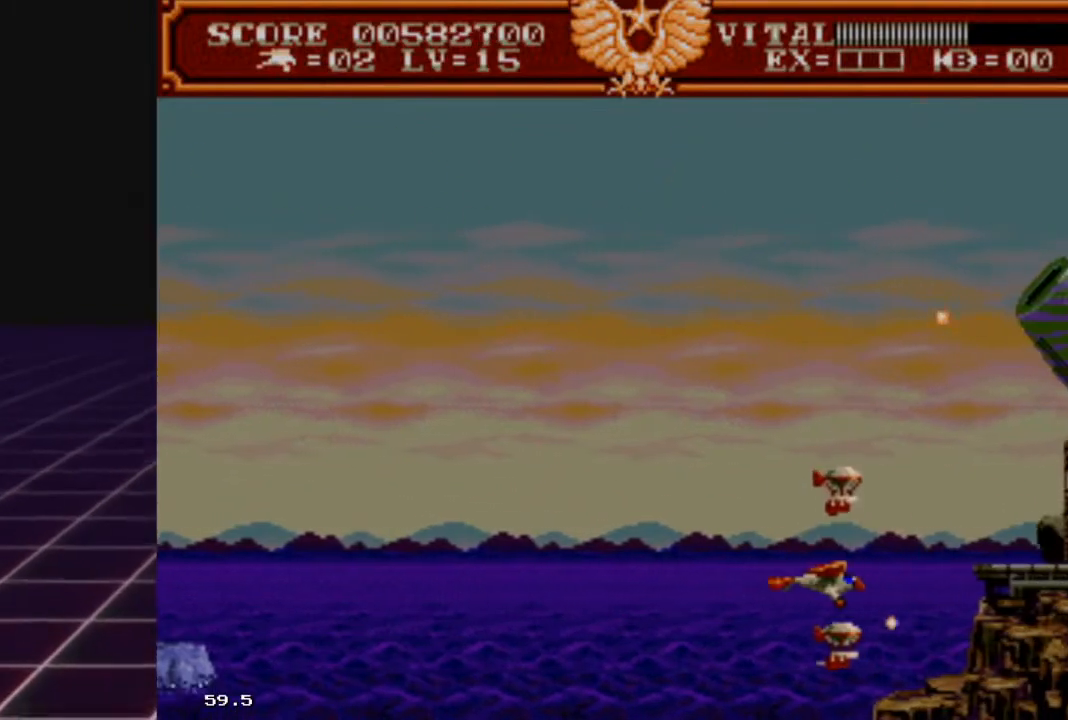
{"buttons": ["R2"], "left_stick": "up-left", "right_stick": "center", "events": [[67, "left_stick", "up-left"], [367, "left_stick", "center"], [467, "left_stick", "up-left"]]}
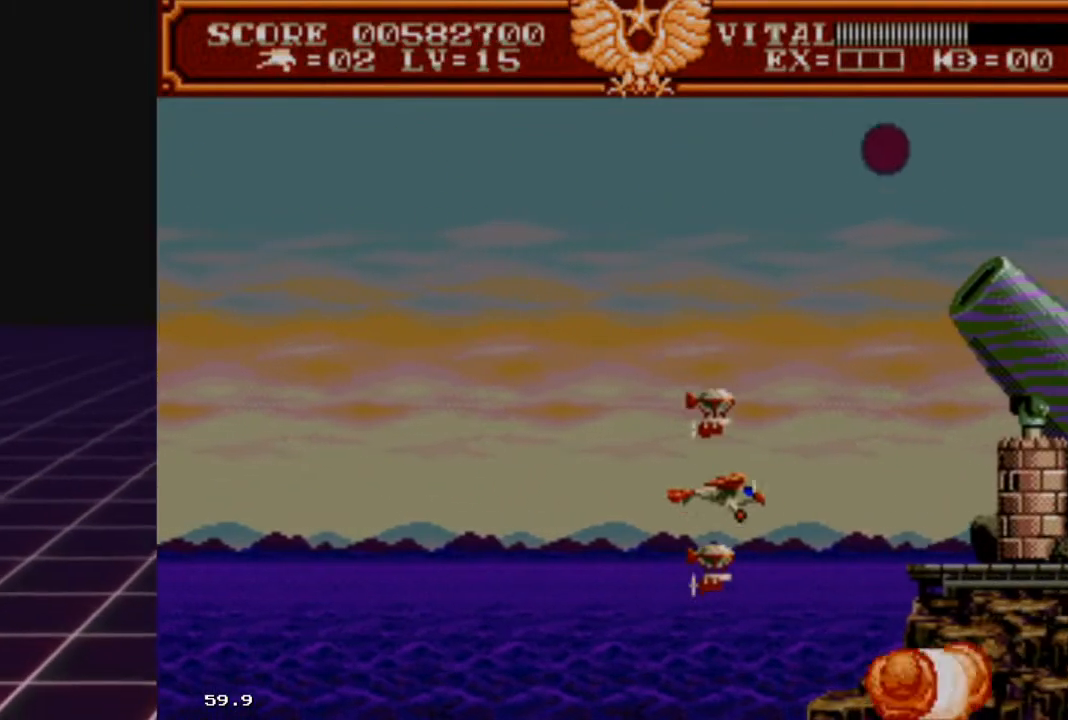
{"buttons": ["R2"], "left_stick": "down-right", "right_stick": "center", "events": [[167, "left_stick", "center"], [267, "left_stick", "down-left"], [400, "left_stick", "up"], [500, "left_stick", "down-right"]]}
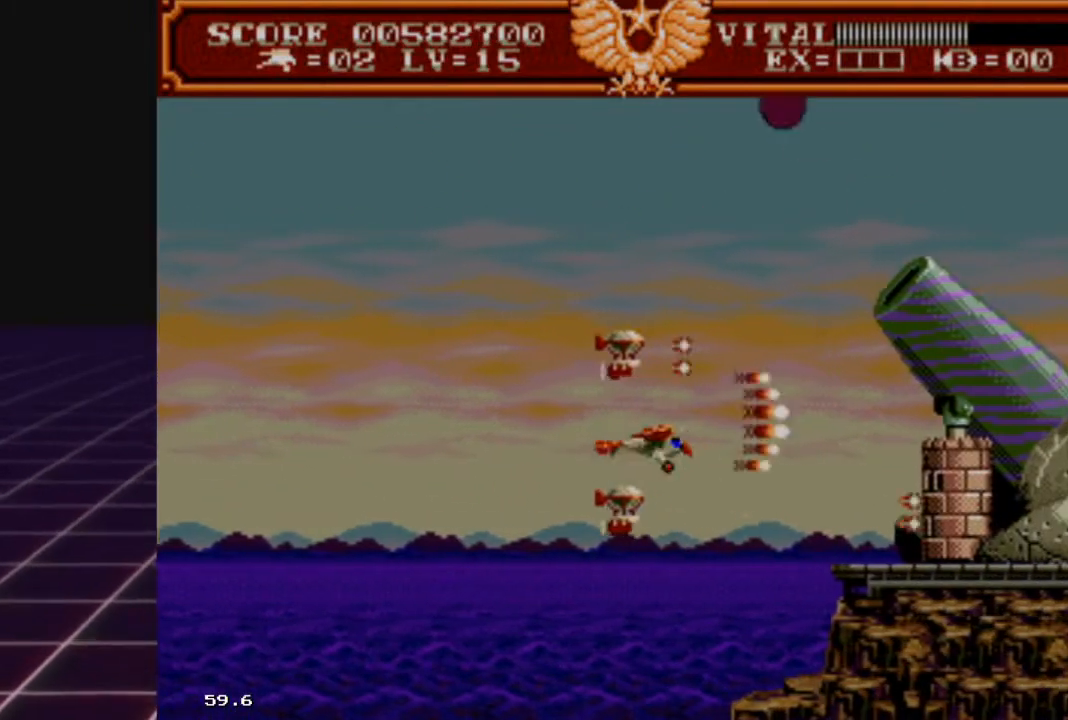
{"buttons": ["R2"], "left_stick": "left", "right_stick": "center", "events": [[167, "left_stick", "up-left"], [233, "left_stick", "left"]]}
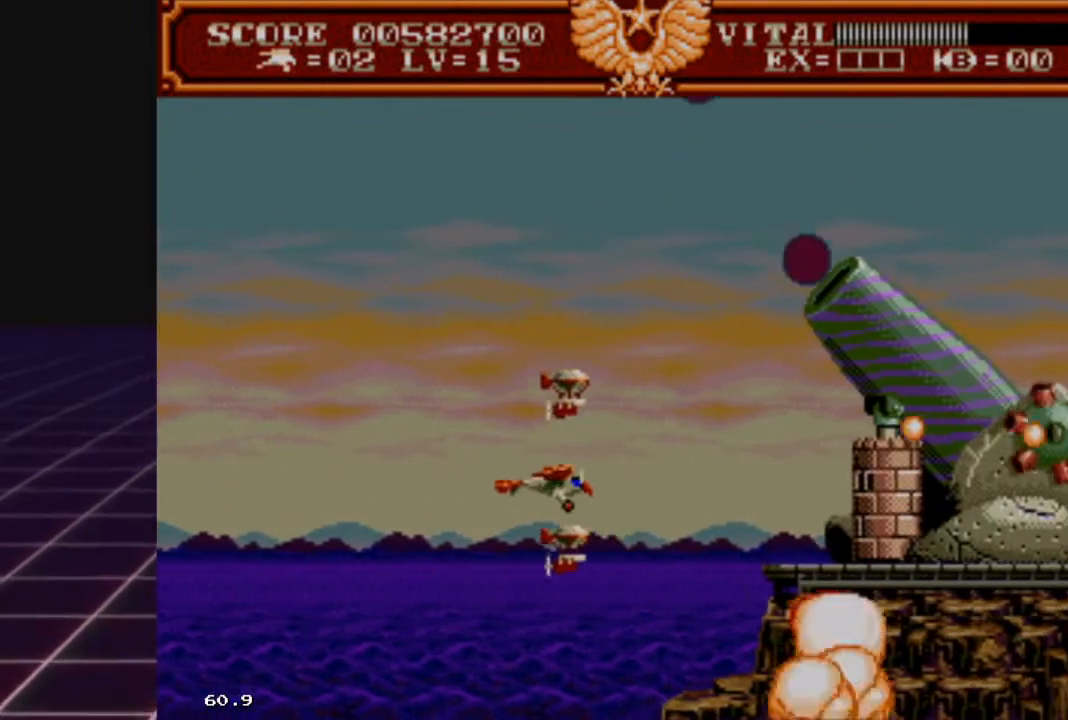
{"buttons": ["R2"], "left_stick": "up-left", "right_stick": "center", "events": [[100, "left_stick", "up-right"], [167, "left_stick", "right"], [267, "left_stick", "down-left"], [433, "left_stick", "up-left"]]}
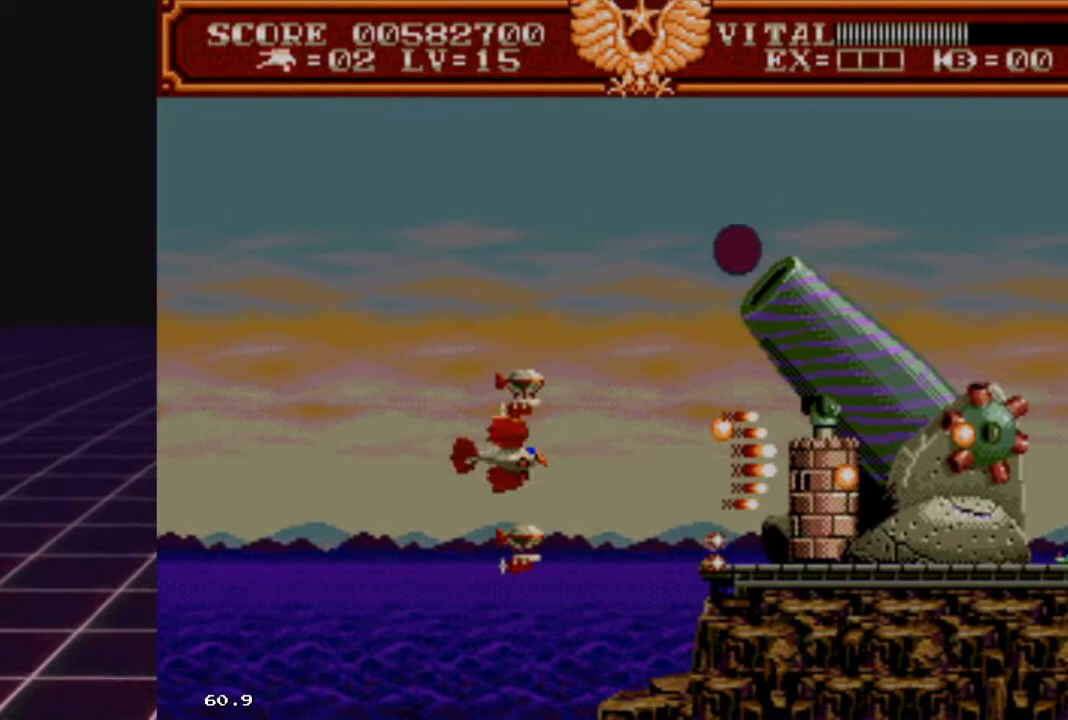
{"buttons": ["R2"], "left_stick": "down-left", "right_stick": "center", "events": [[33, "left_stick", "left"], [333, "left_stick", "center"], [467, "left_stick", "down-left"]]}
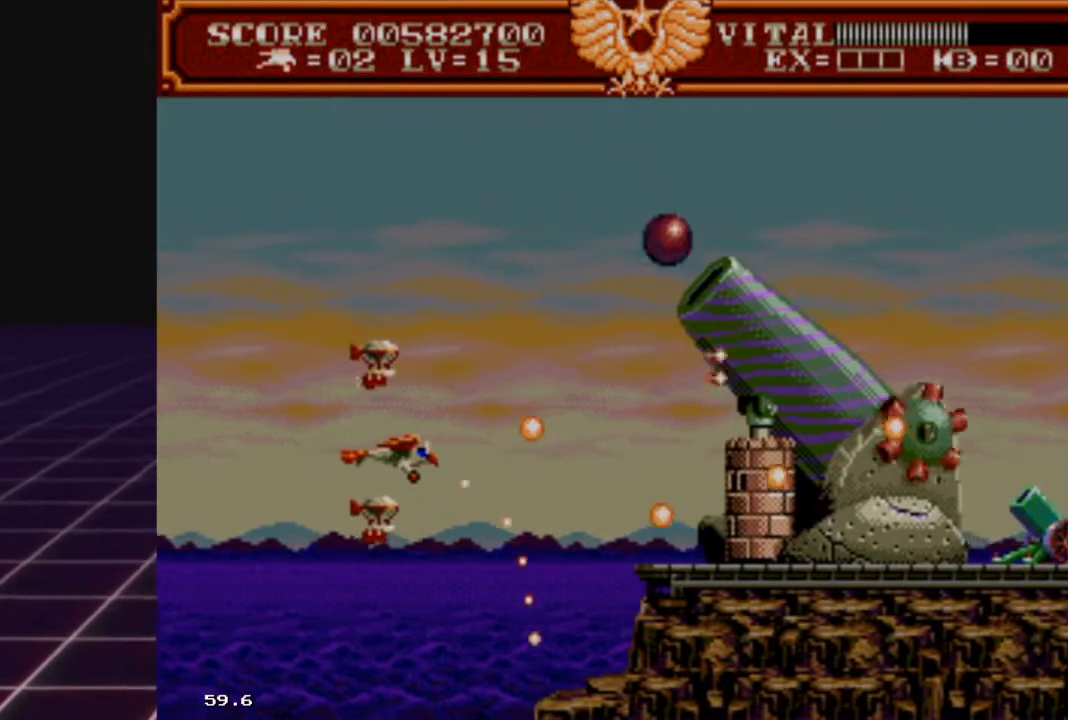
{"buttons": ["R2"], "left_stick": "up-right", "right_stick": "center", "events": [[133, "left_stick", "up-left"], [267, "left_stick", "up-right"]]}
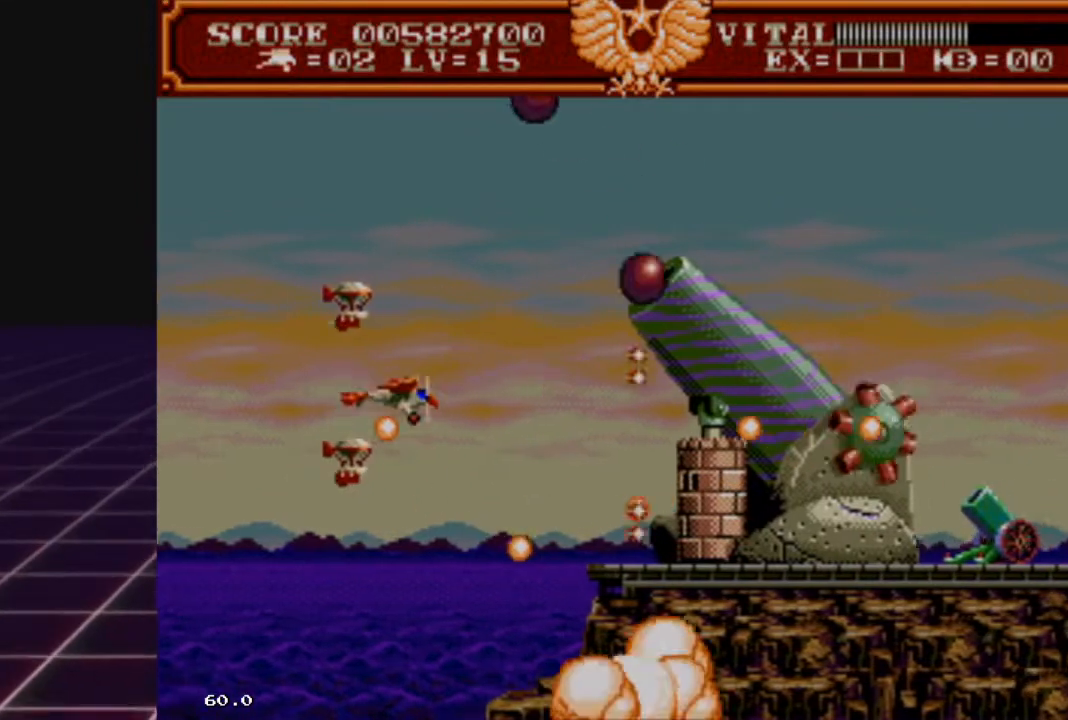
{"buttons": ["R2"], "left_stick": "down", "right_stick": "center", "events": [[33, "left_stick", "up"], [267, "left_stick", "center"], [367, "left_stick", "down"]]}
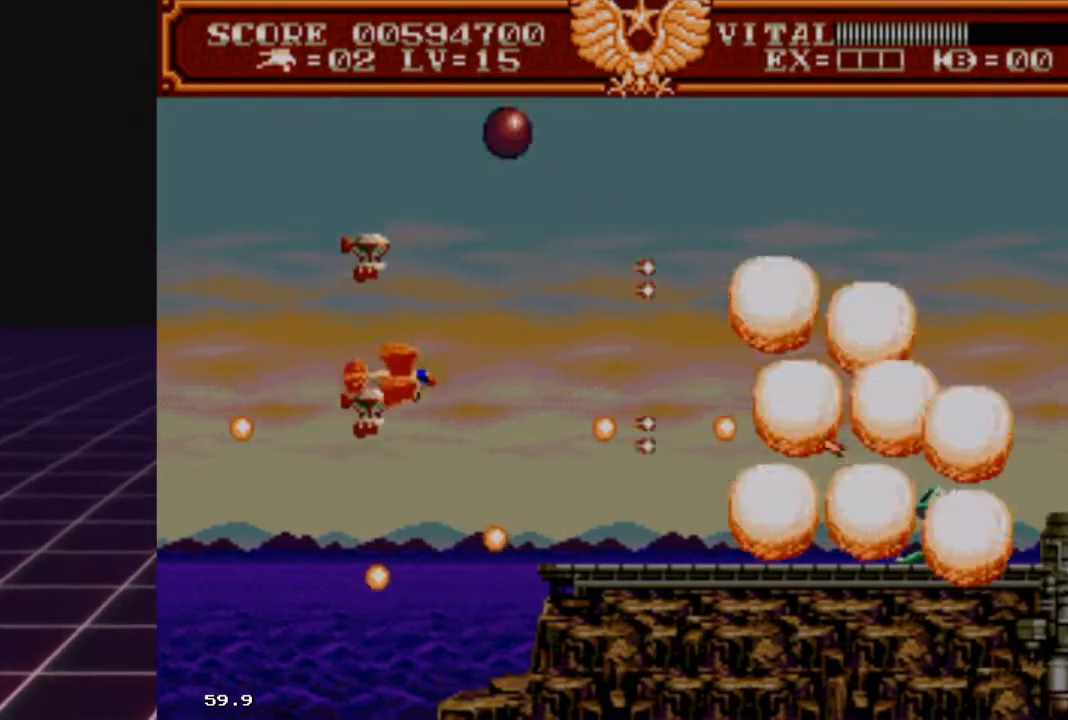
{"buttons": ["R2"], "left_stick": "up-right", "right_stick": "center", "events": [[67, "left_stick", "center"], [133, "left_stick", "up"], [400, "left_stick", "up-right"]]}
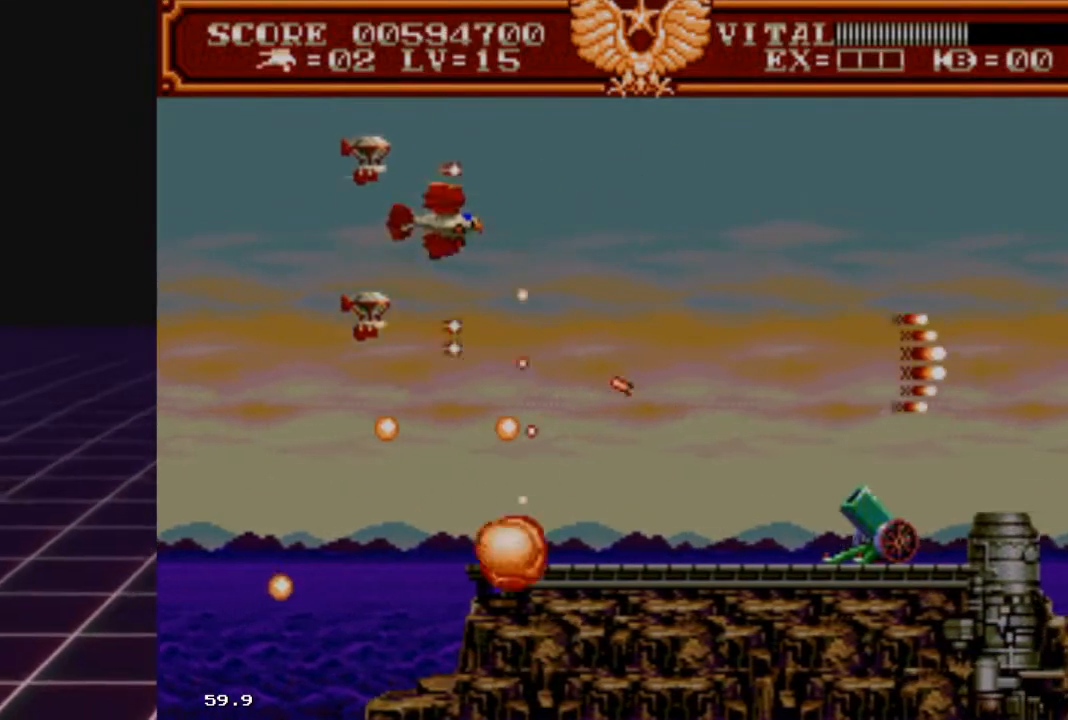
{"buttons": [], "left_stick": "down-right", "right_stick": "center", "events": [[233, "R2", "up"], [300, "left_stick", "right"], [433, "left_stick", "down-right"]]}
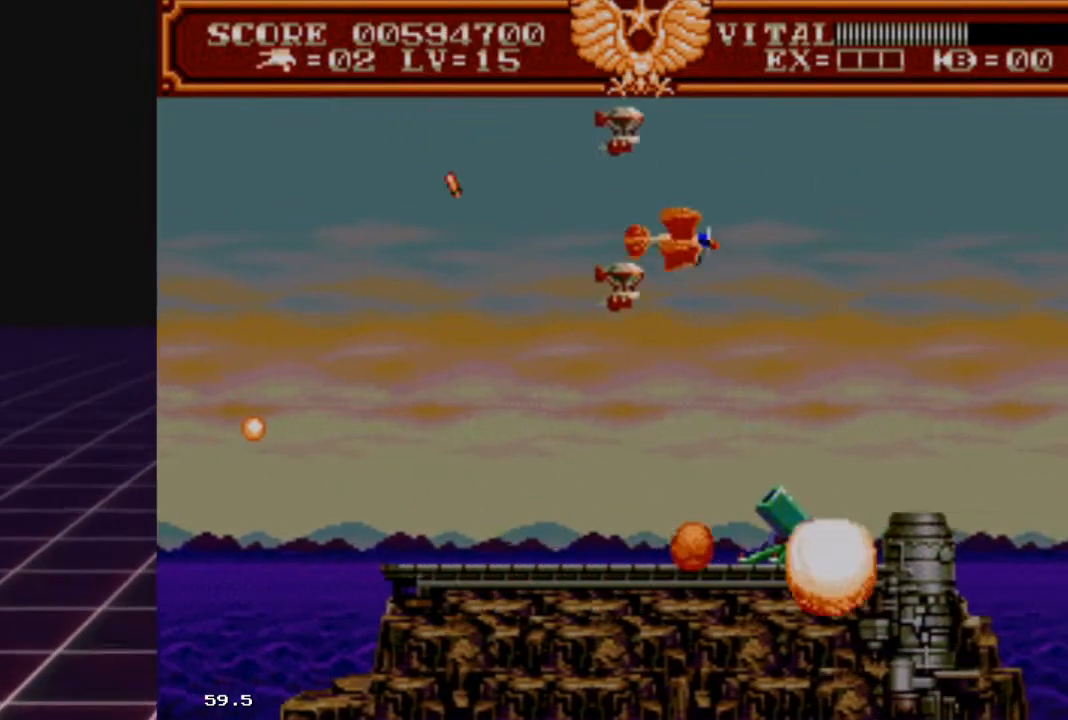
{"buttons": ["R2"], "left_stick": "down-left", "right_stick": "center", "events": [[33, "left_stick", "down"], [167, "left_stick", "down-left"], [333, "R2", "down"]]}
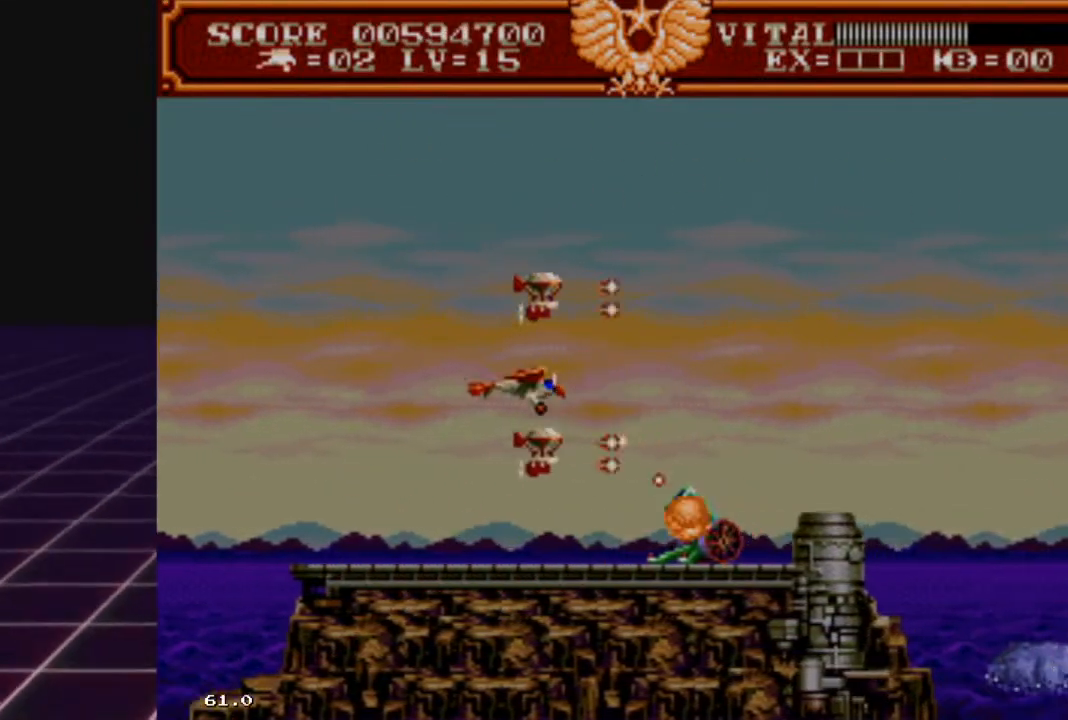
{"buttons": ["R2"], "left_stick": "center", "right_stick": "center", "events": [[167, "left_stick", "center"], [300, "left_stick", "down"], [467, "left_stick", "center"]]}
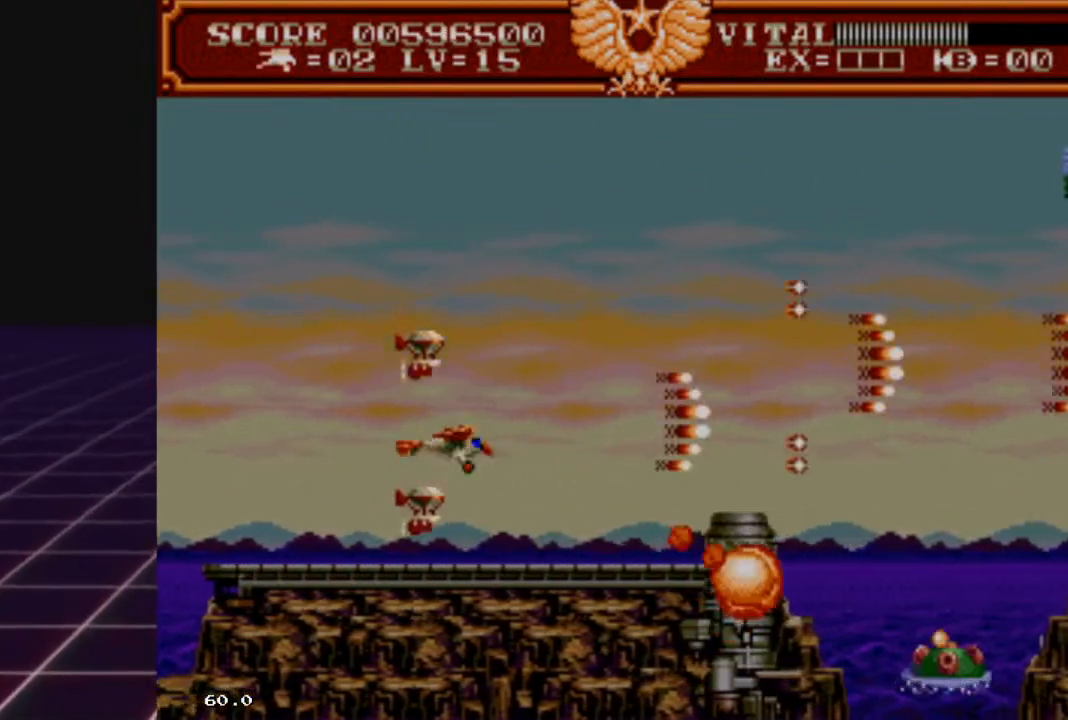
{"buttons": ["R2"], "left_stick": "up-right", "right_stick": "center", "events": [[167, "left_stick", "up"], [333, "left_stick", "up-right"]]}
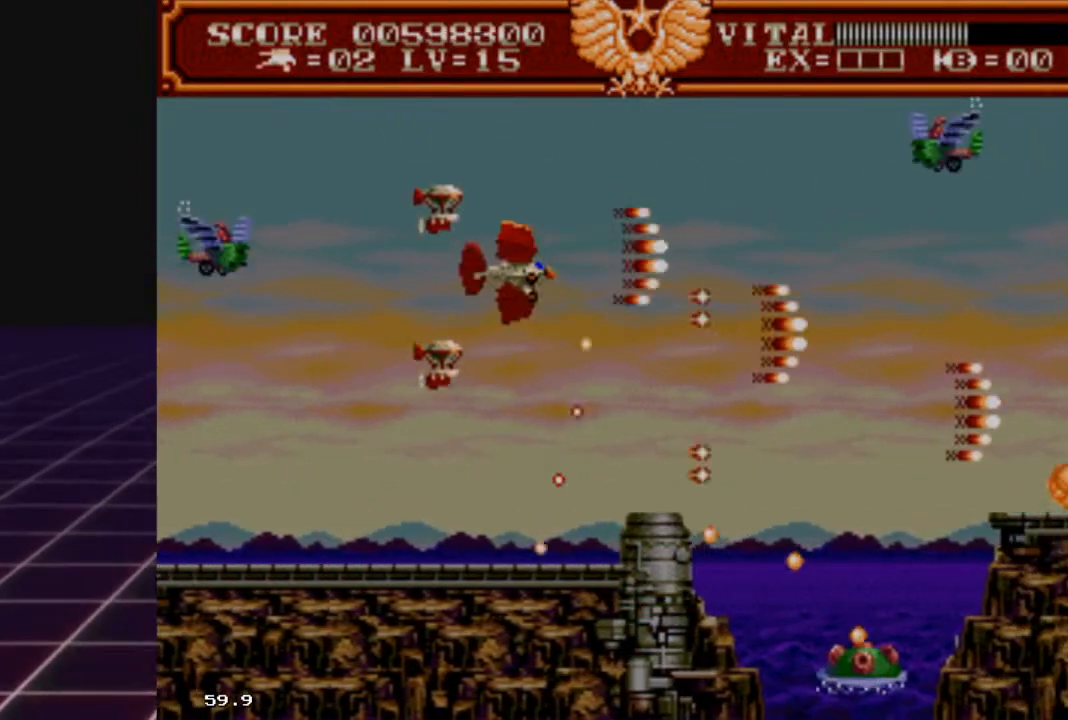
{"buttons": ["R2"], "left_stick": "right", "right_stick": "center", "events": [[133, "left_stick", "right"]]}
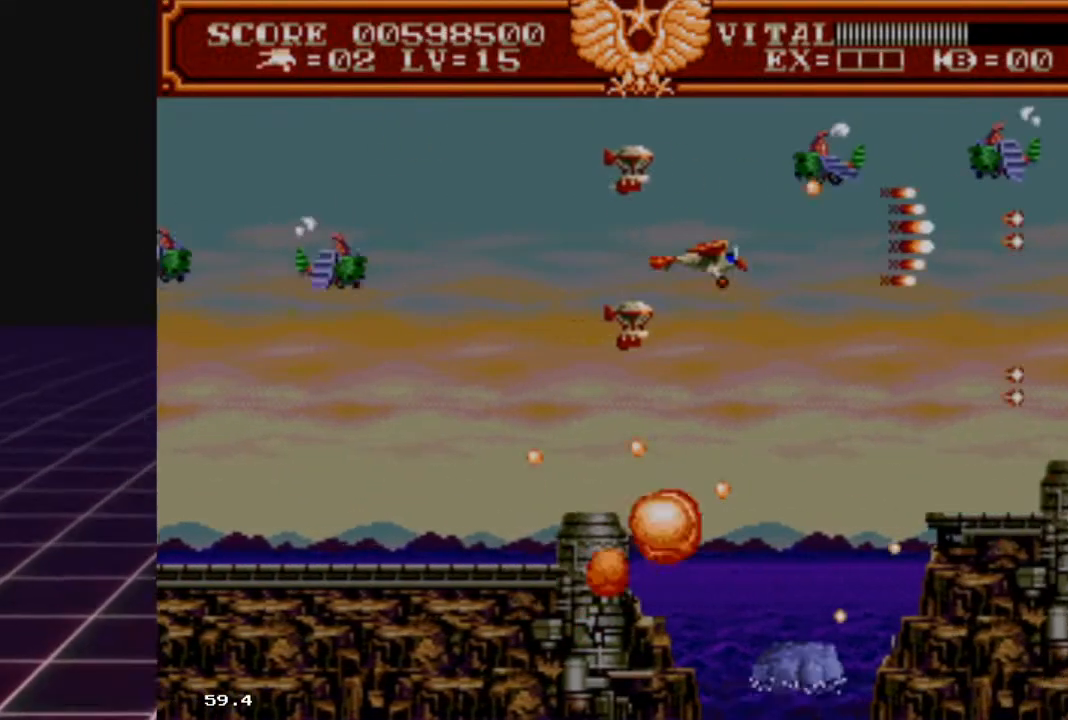
{"buttons": ["L2"], "left_stick": "right", "right_stick": "center", "events": [[167, "L2", "down"], [200, "R2", "up"]]}
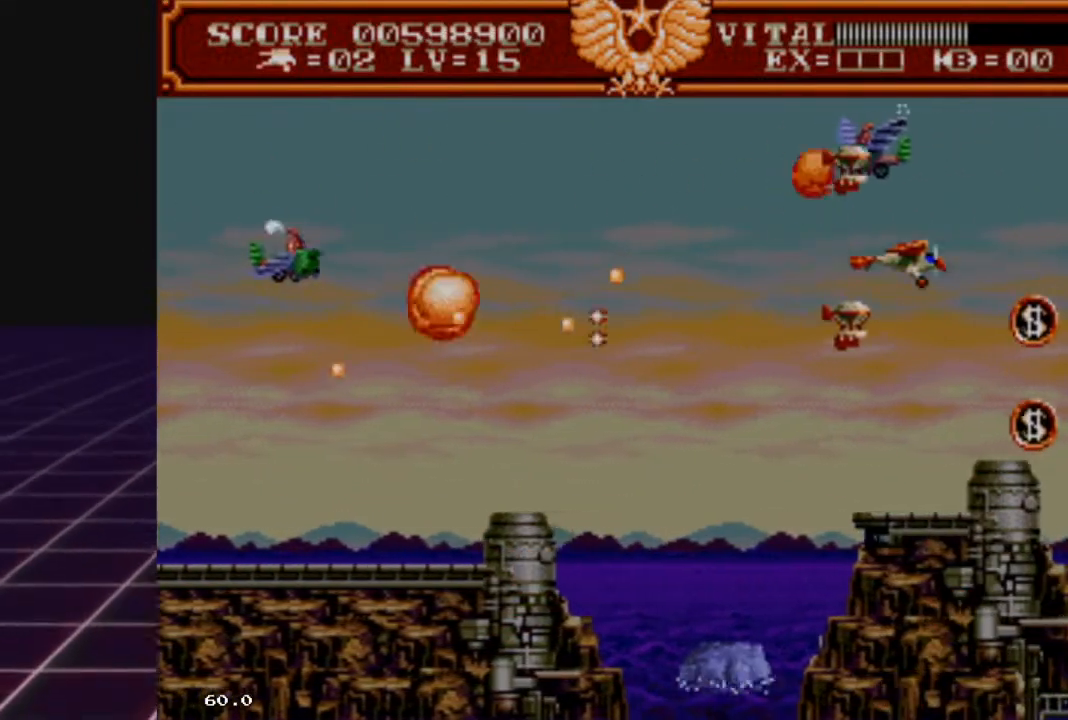
{"buttons": ["L2"], "left_stick": "up-left", "right_stick": "center", "events": [[100, "left_stick", "down"], [267, "left_stick", "down-left"], [467, "left_stick", "up-left"]]}
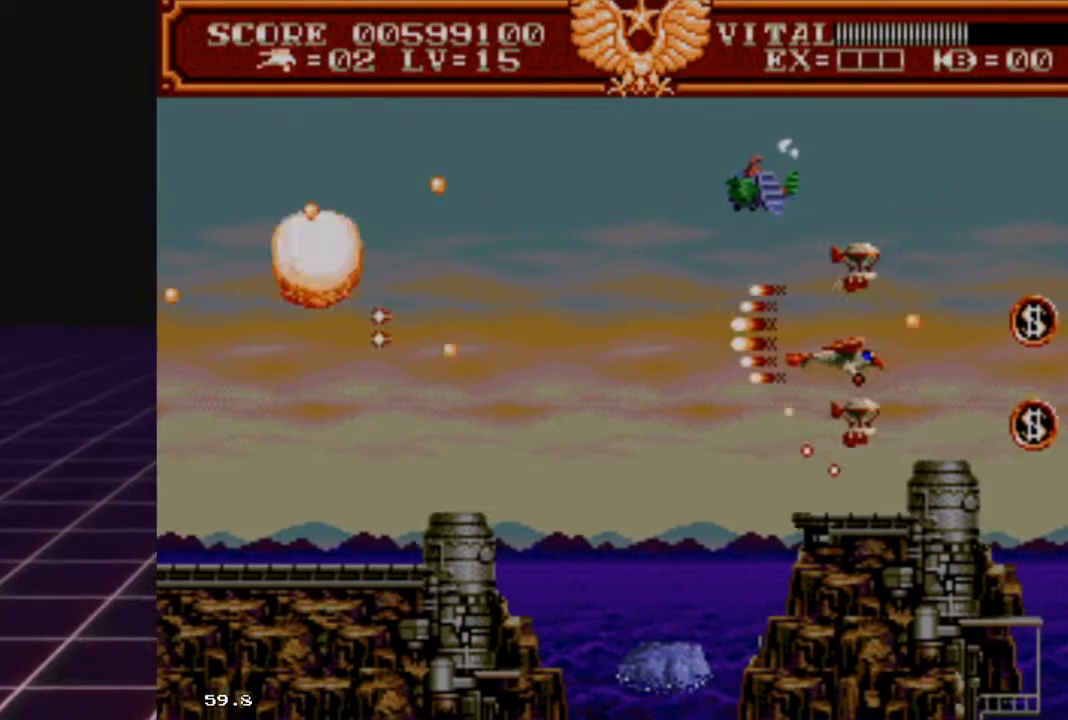
{"buttons": ["L2"], "left_stick": "up-right", "right_stick": "center", "events": [[67, "left_stick", "up-right"]]}
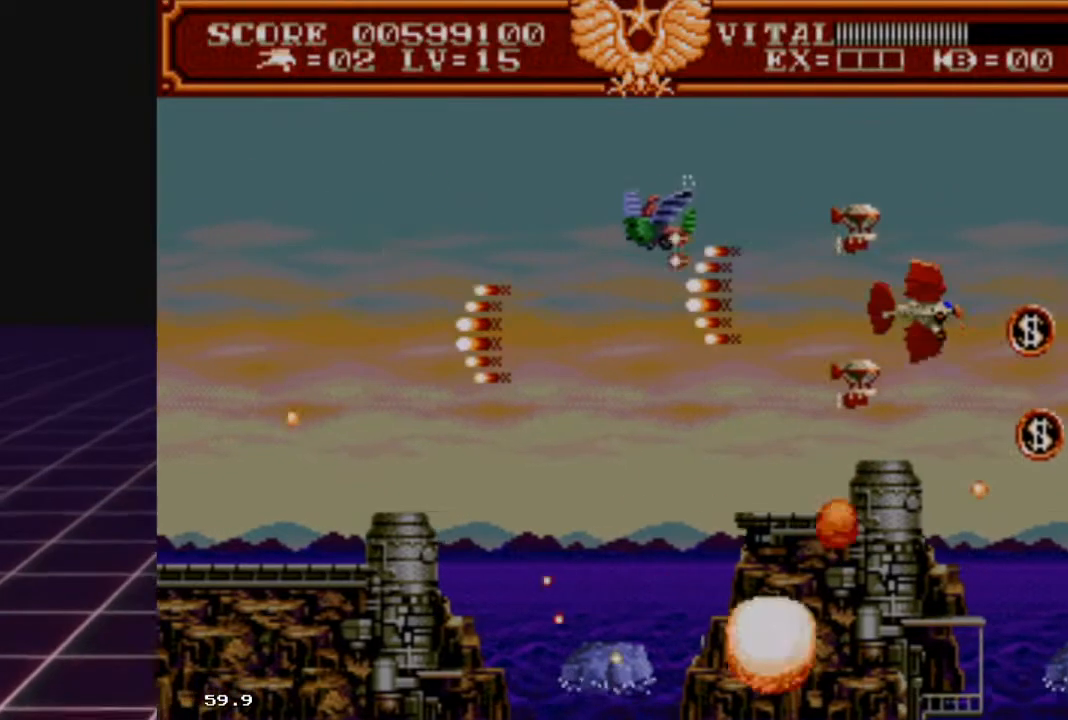
{"buttons": ["L2"], "left_stick": "down-right", "right_stick": "center", "events": [[267, "left_stick", "right"], [367, "left_stick", "down-right"]]}